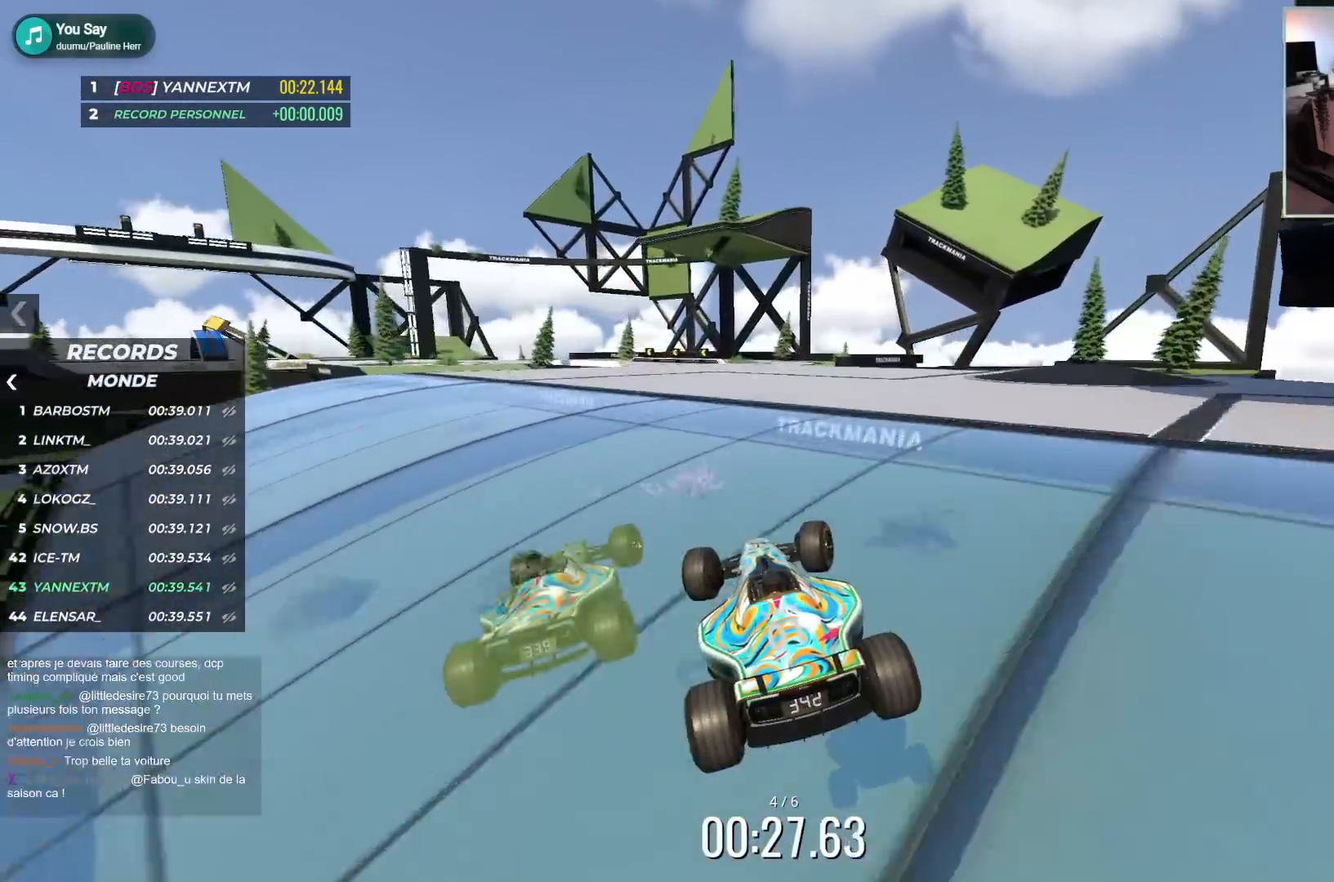
Gameplay with keyboard; each line is a JSON object with the keys held at the frame after it. "events" lists presses ("down") and releases ("up") of "down", "left", "right" and "up" between this image and that frame as [ms after this image, input, new state], when the widget could be followed in between. No other keys are recorded. Mouse input is not recorded.
{"keys": ["left", "up"], "events": [[67, "right", "up"], [233, "left", "down"]]}
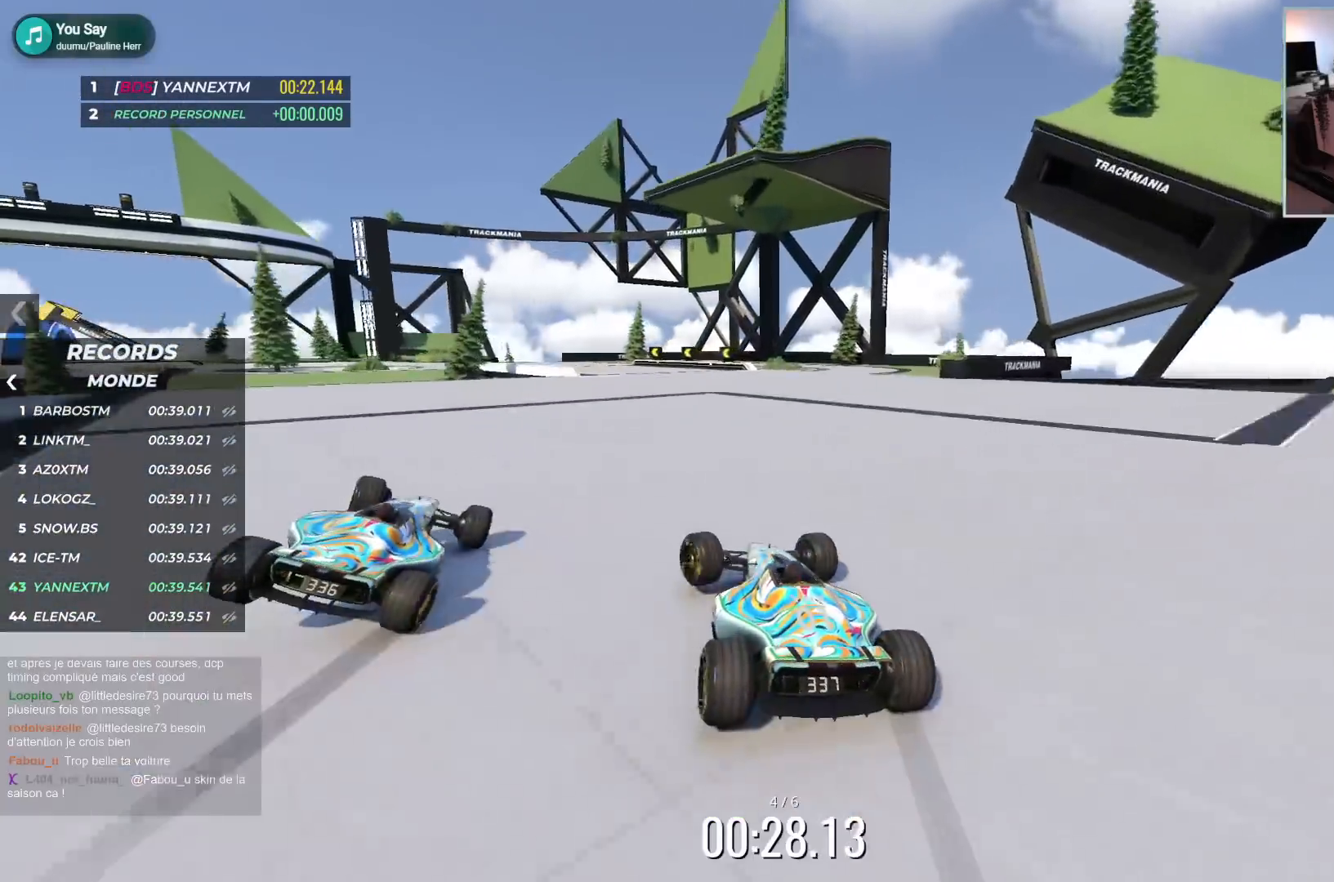
{"keys": ["down", "left", "up"], "events": [[317, "down", "down"]]}
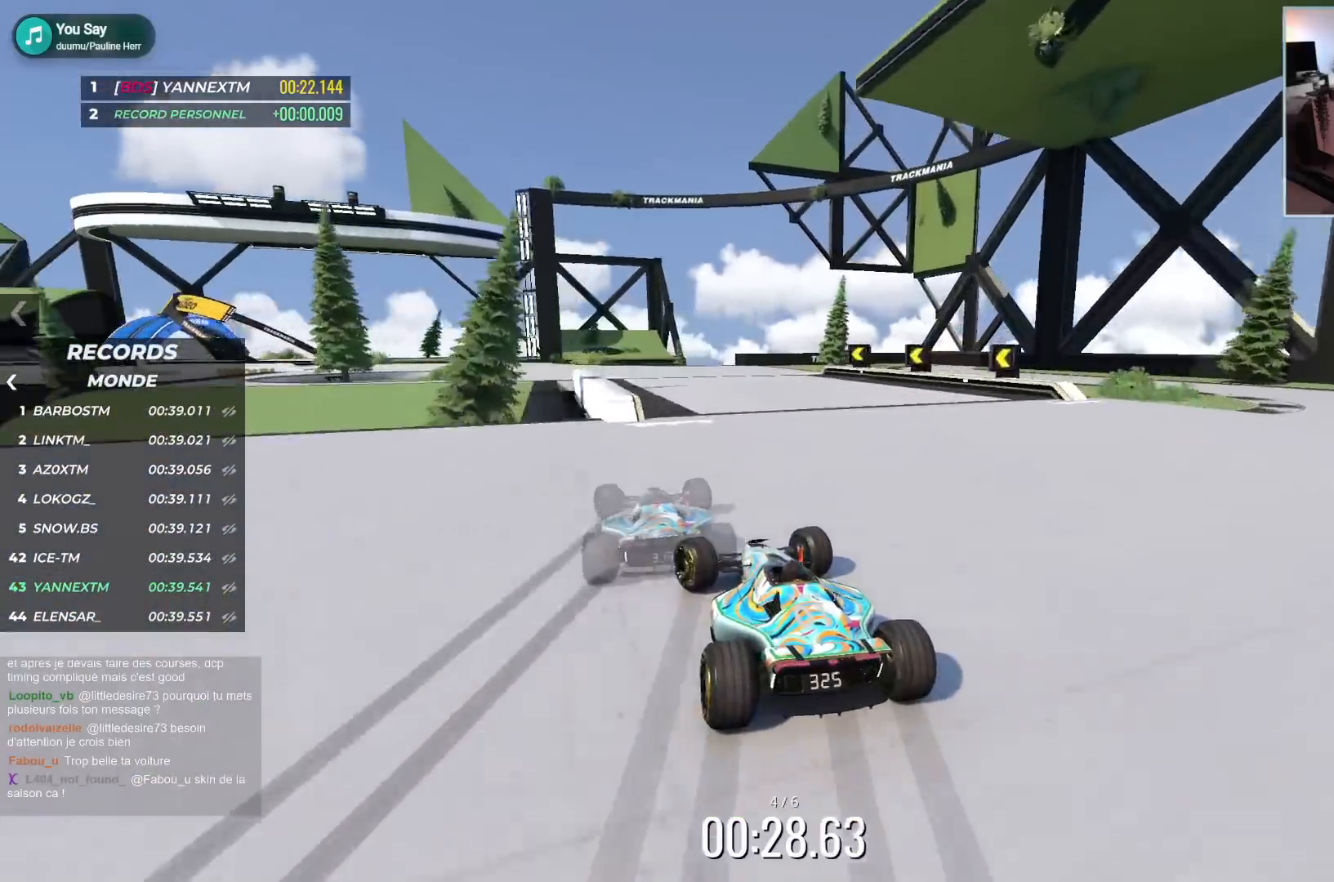
{"keys": ["left", "up"], "events": [[150, "down", "up"]]}
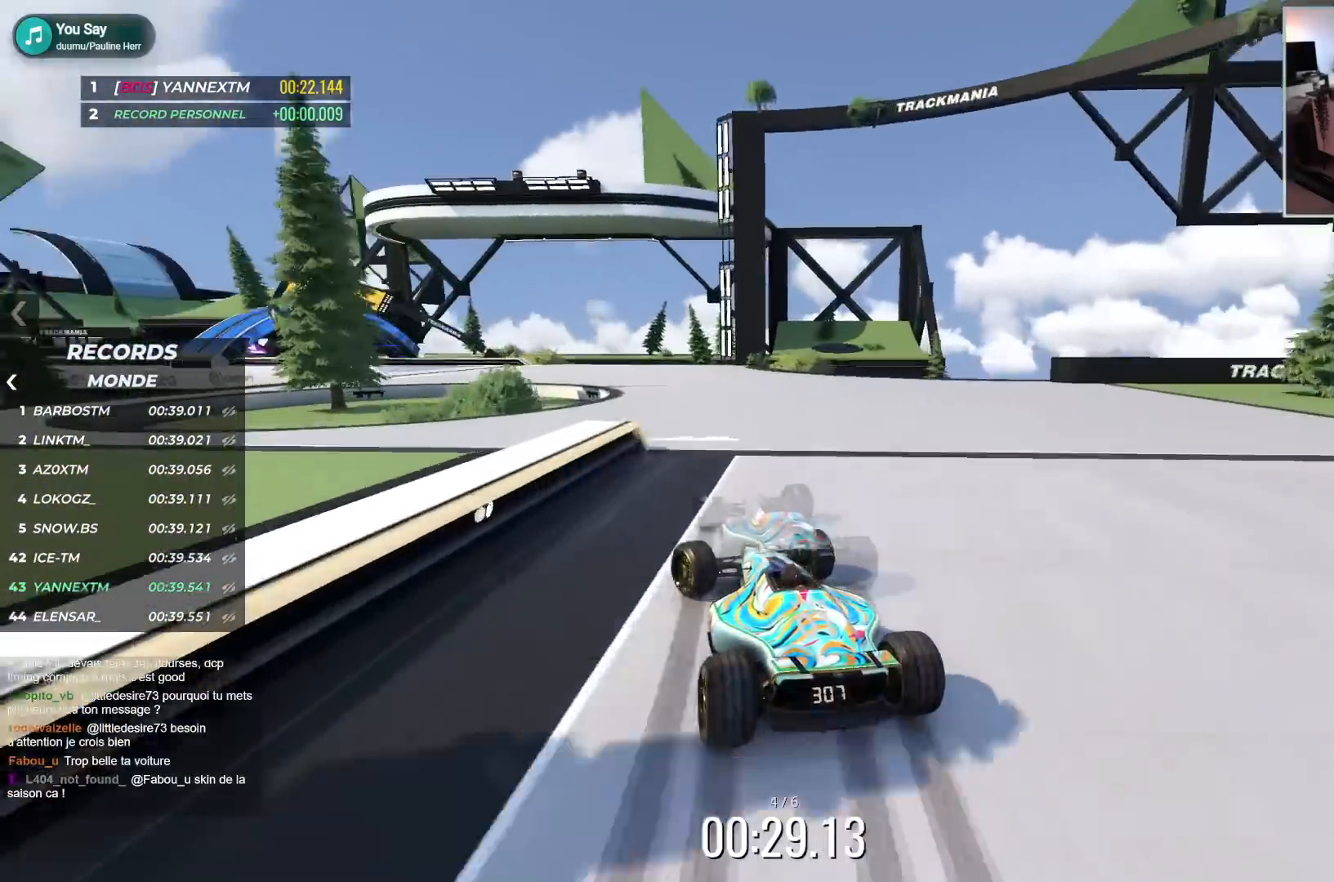
{"keys": ["left", "up"], "events": [[83, "up", "up"], [133, "up", "down"], [250, "up", "up"], [350, "up", "down"]]}
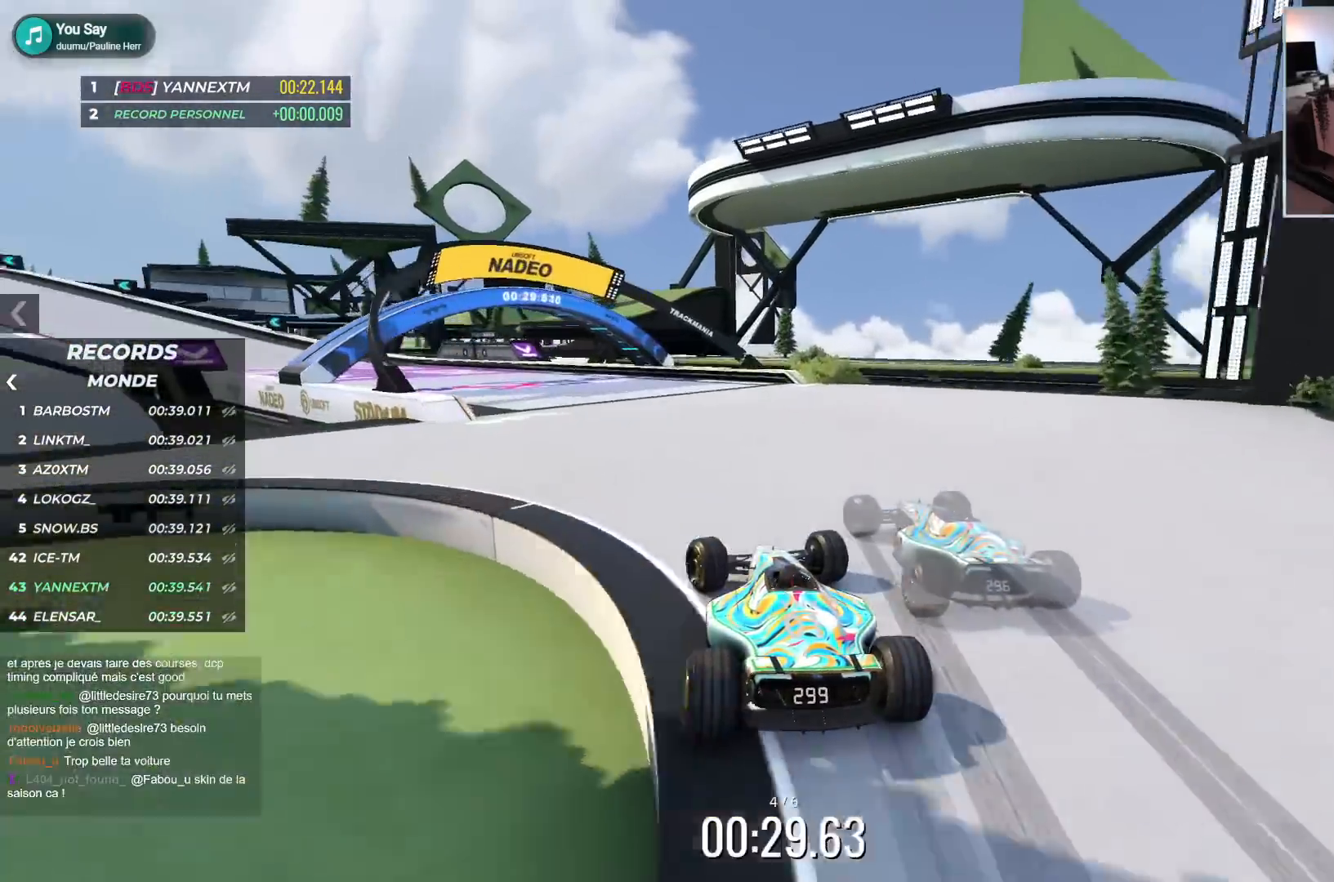
{"keys": ["left", "up"], "events": []}
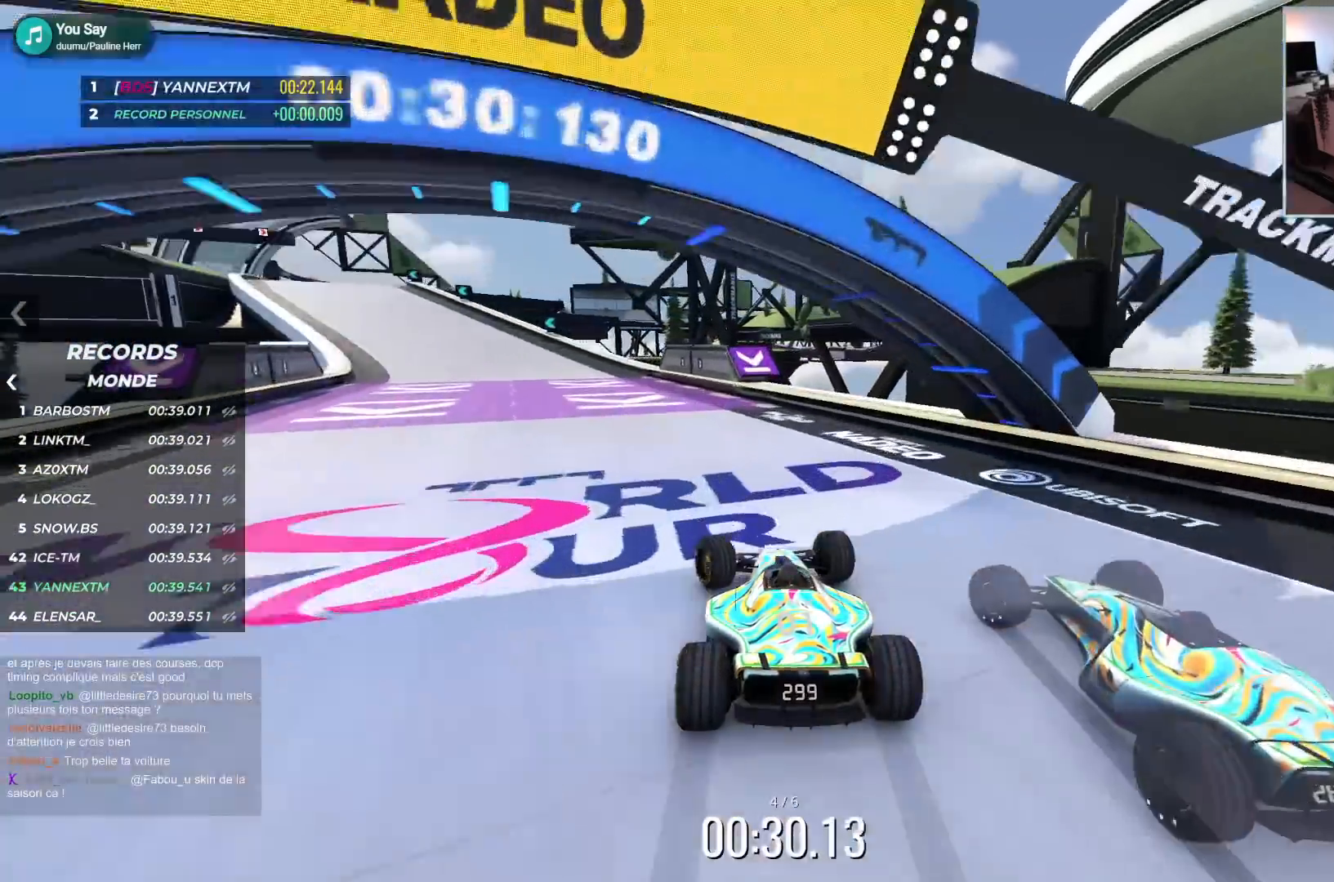
{"keys": ["left", "up"], "events": []}
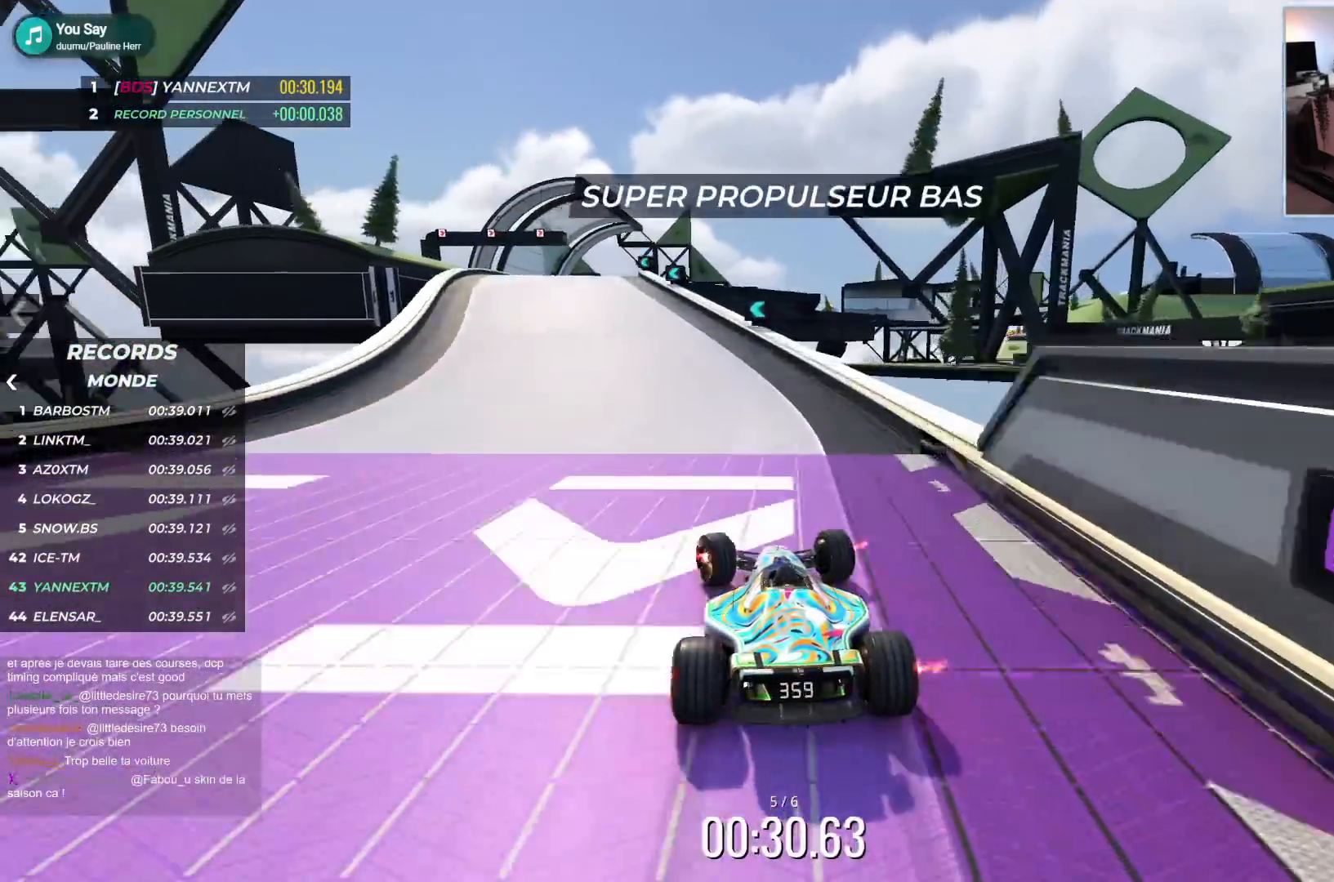
{"keys": ["left", "up"], "events": []}
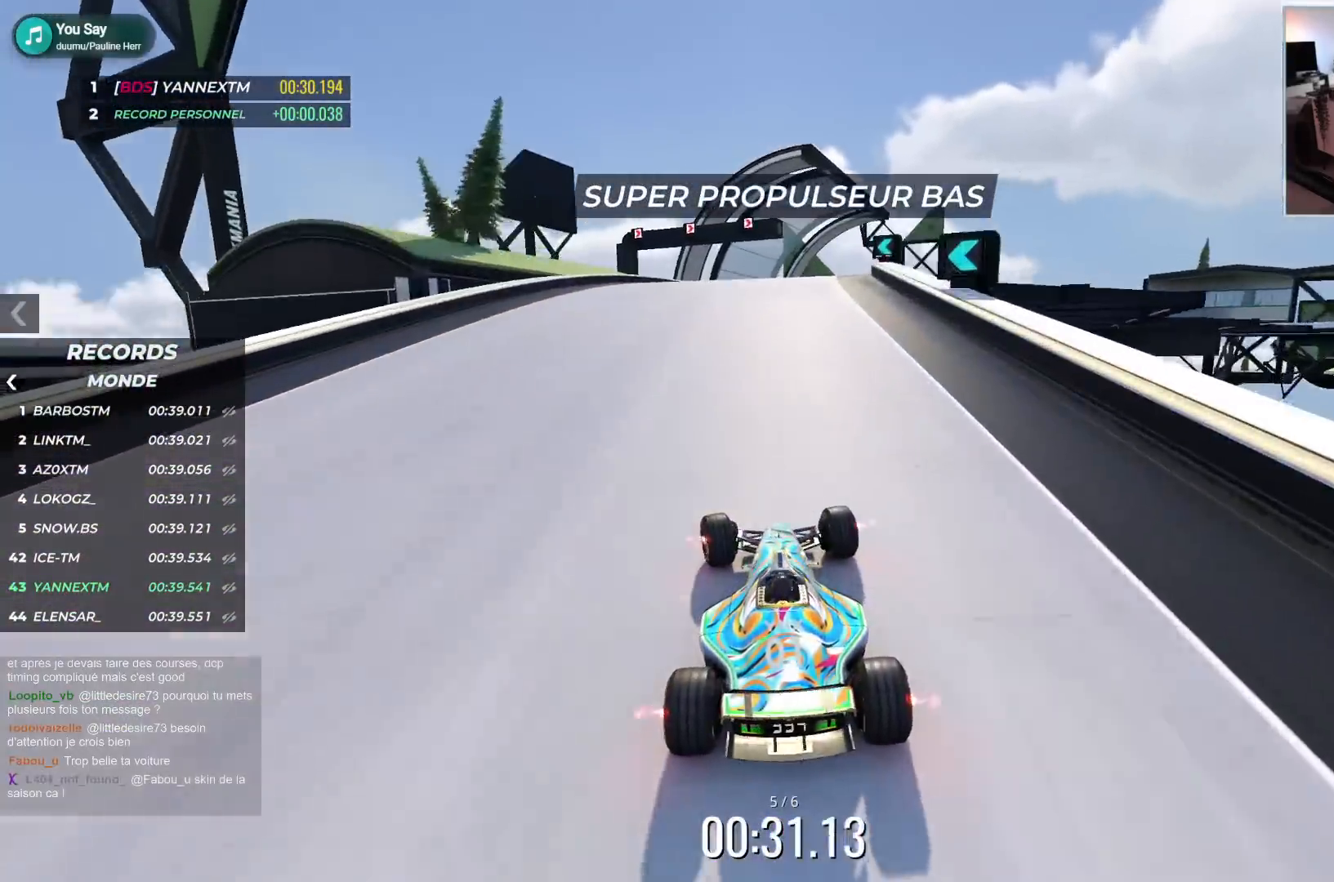
{"keys": ["right", "up"], "events": [[200, "left", "up"], [250, "right", "down"]]}
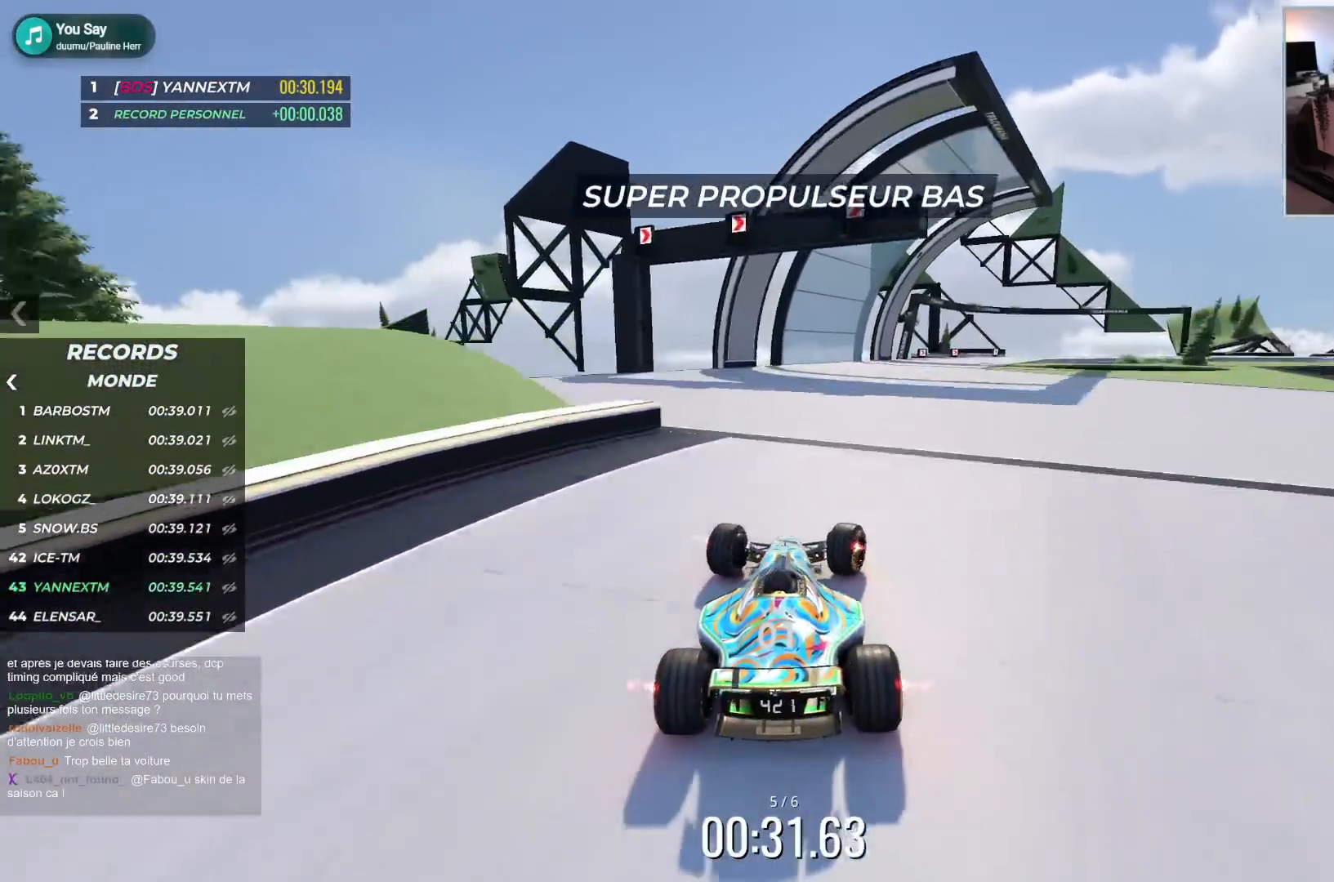
{"keys": ["down", "right", "up"], "events": [[117, "down", "down"]]}
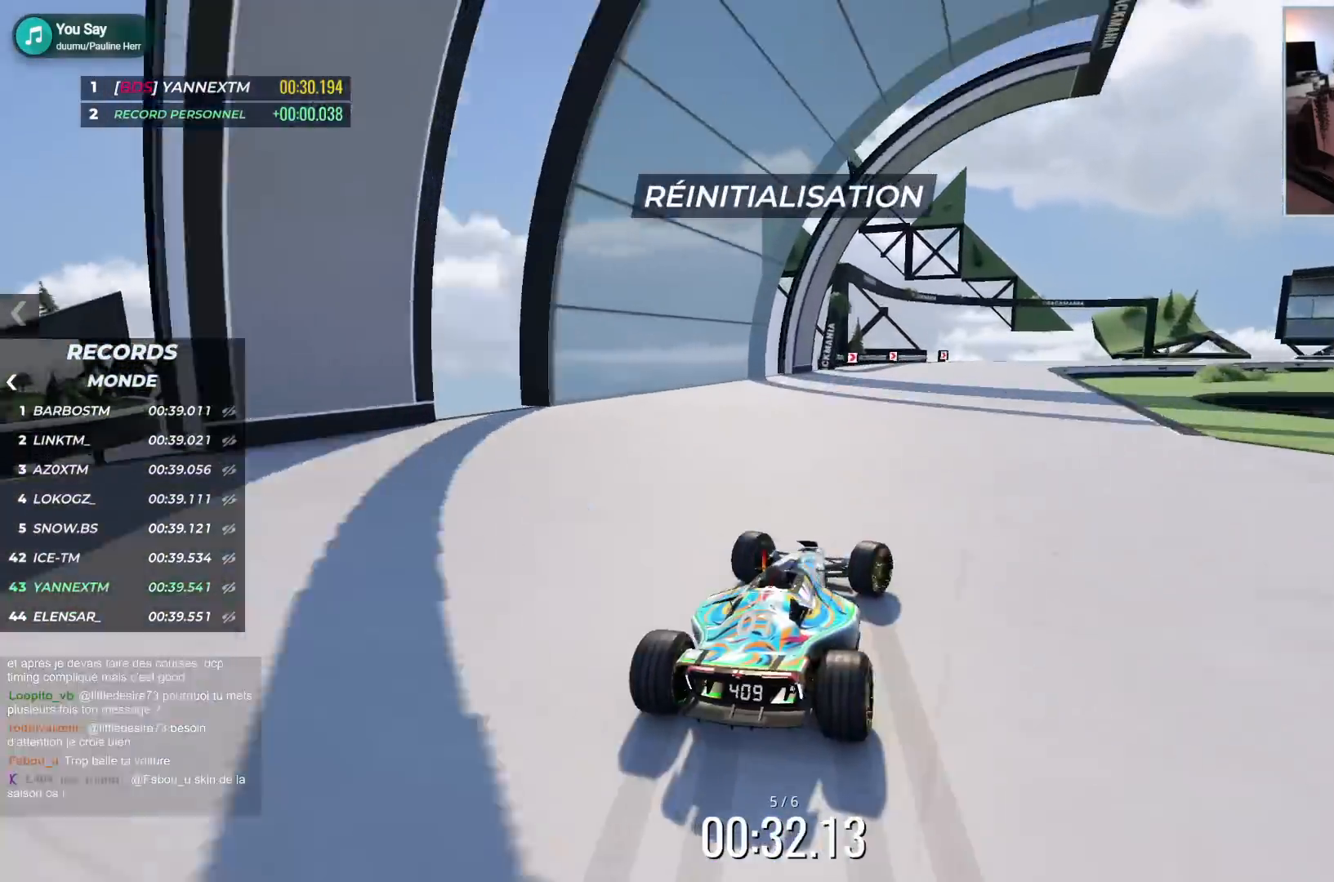
{"keys": ["right", "up"], "events": [[50, "down", "up"]]}
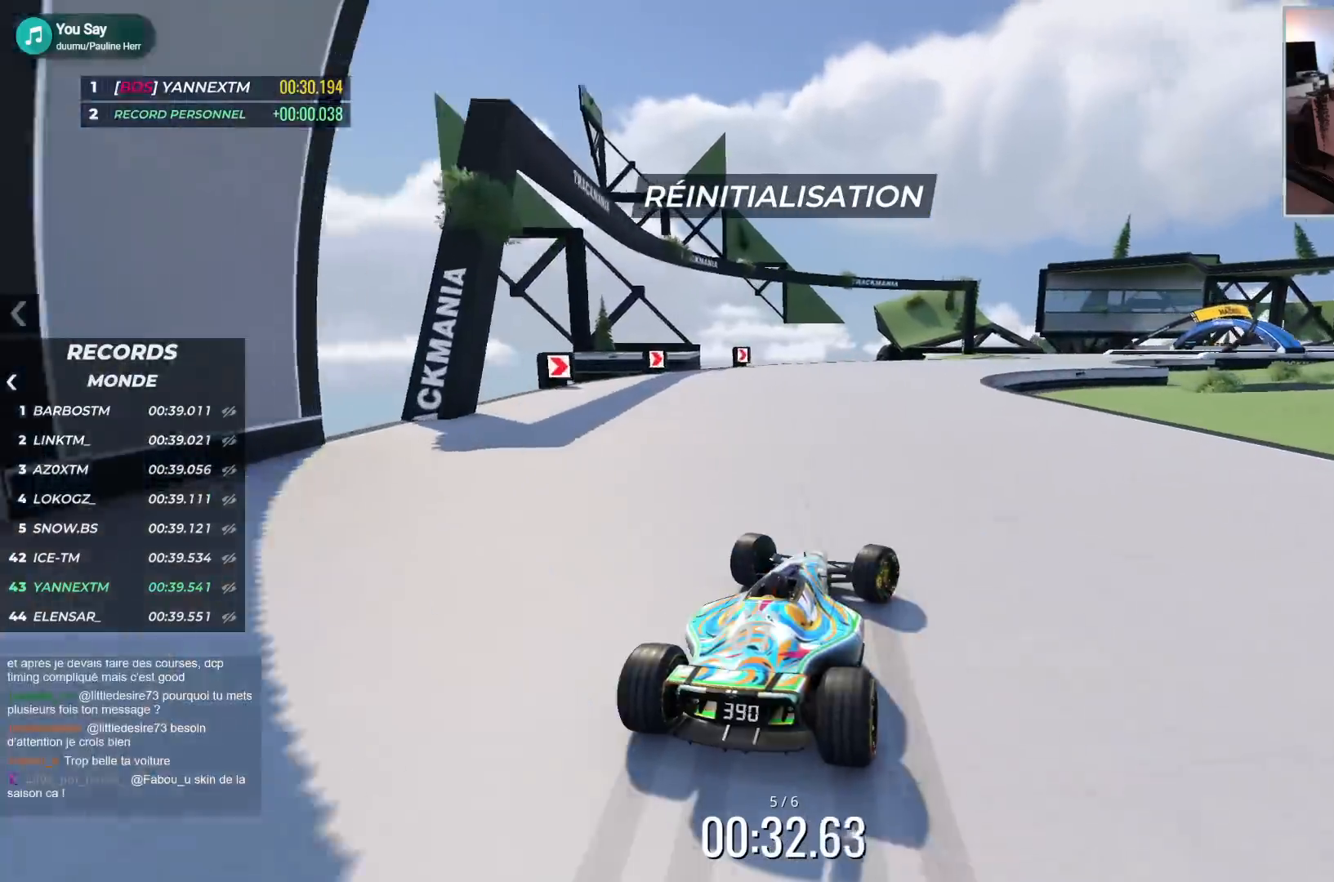
{"keys": ["right", "up"], "events": []}
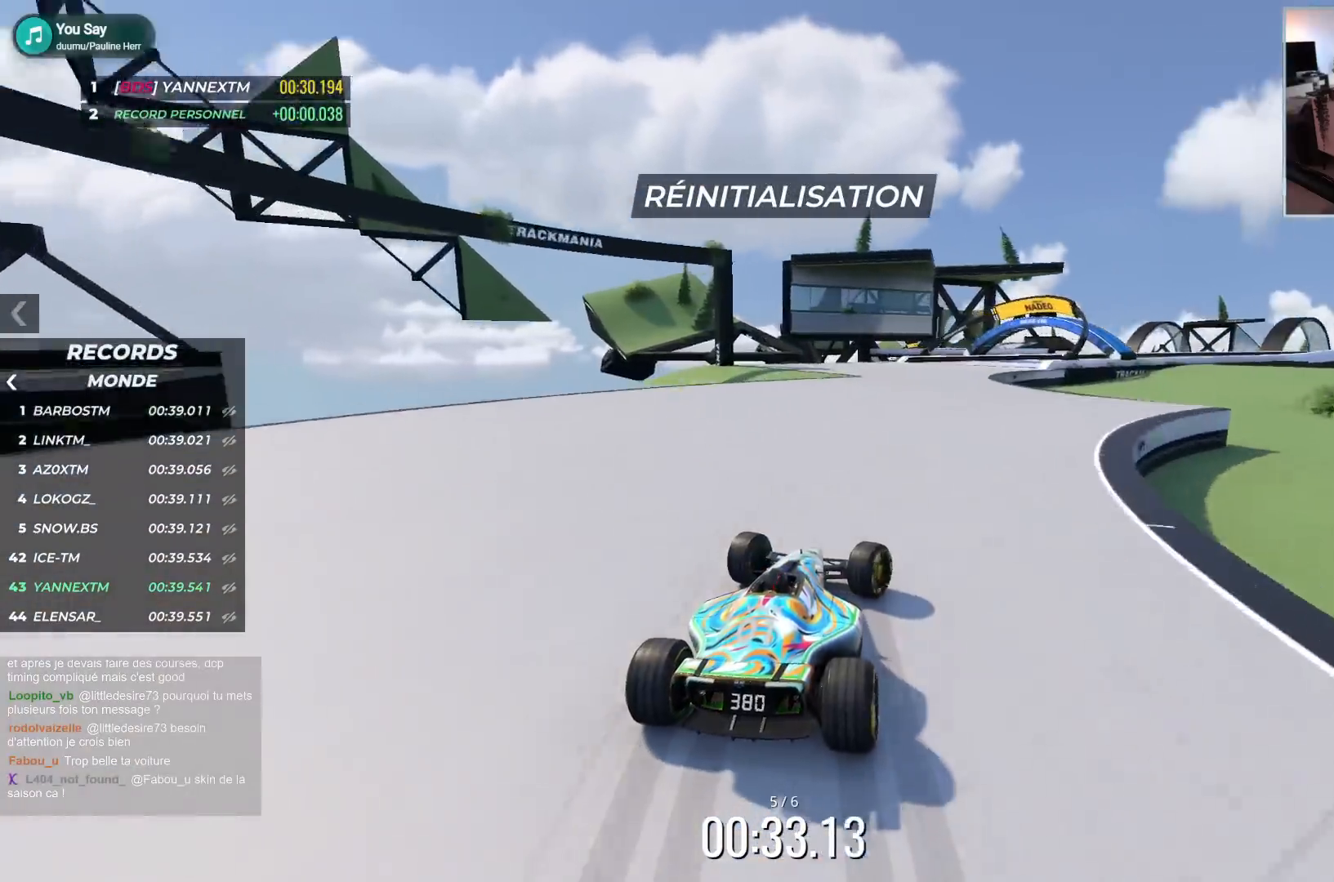
{"keys": ["right", "up"], "events": []}
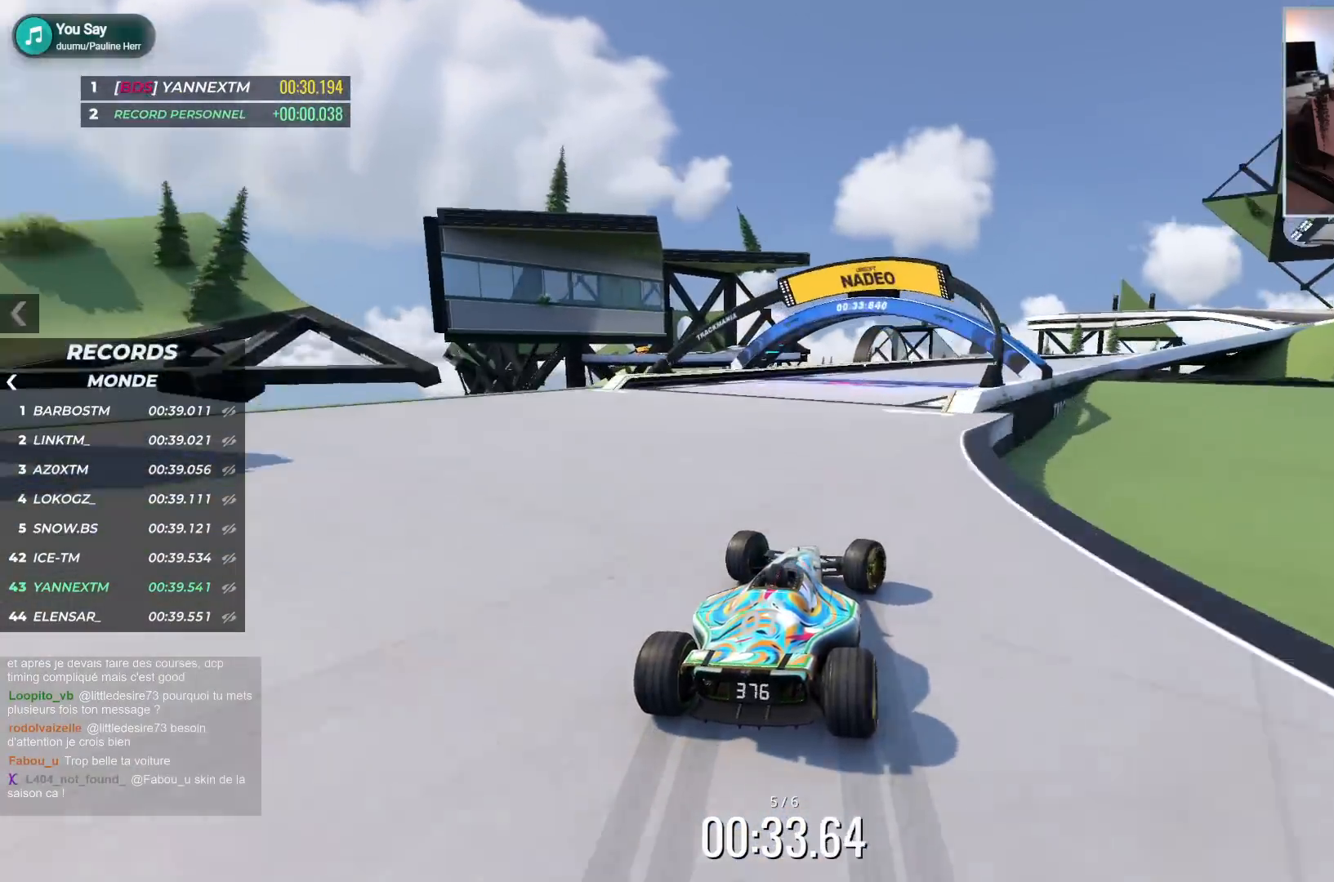
{"keys": ["right", "up"], "events": [[117, "right", "up"], [183, "right", "down"]]}
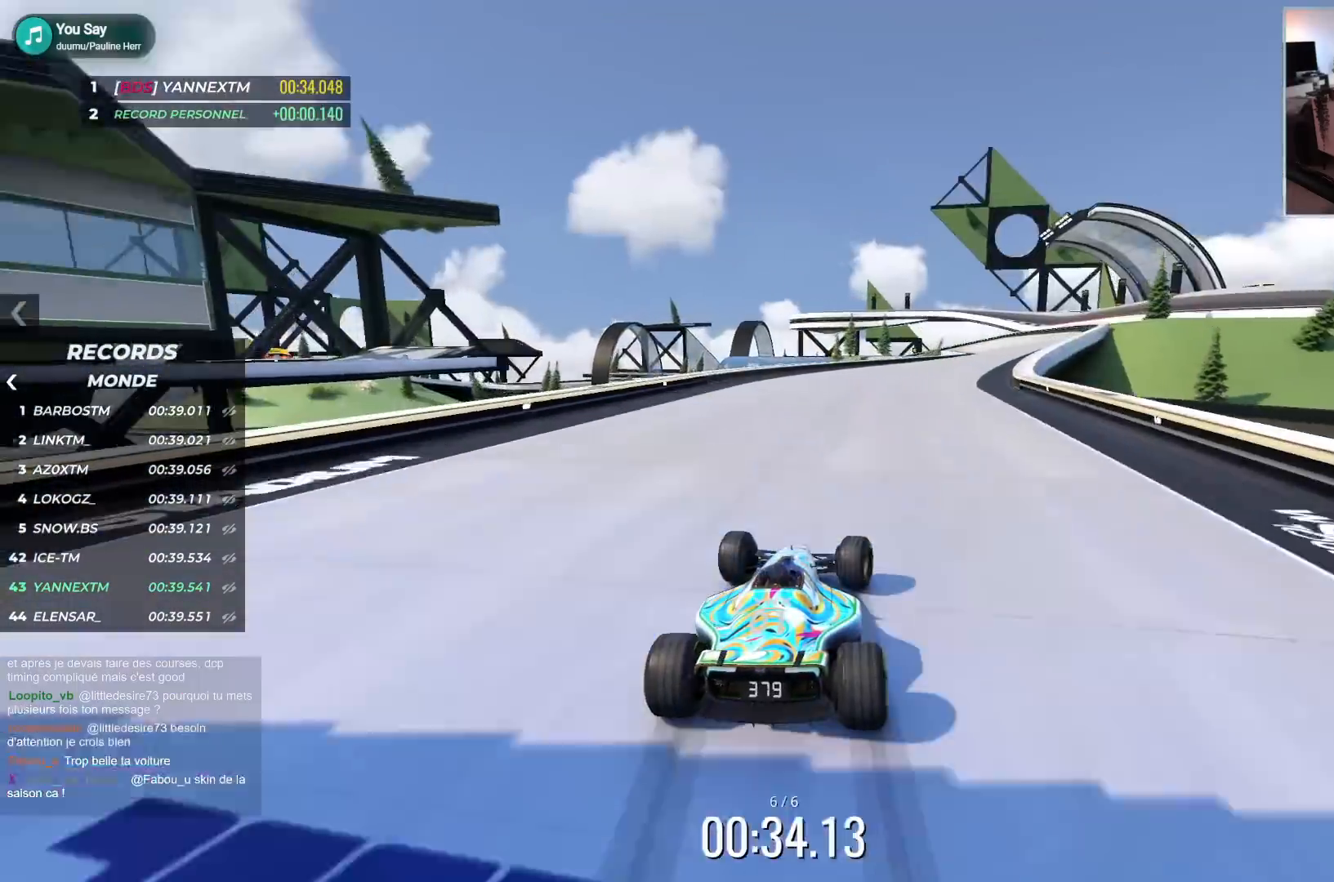
{"keys": ["right", "up"], "events": []}
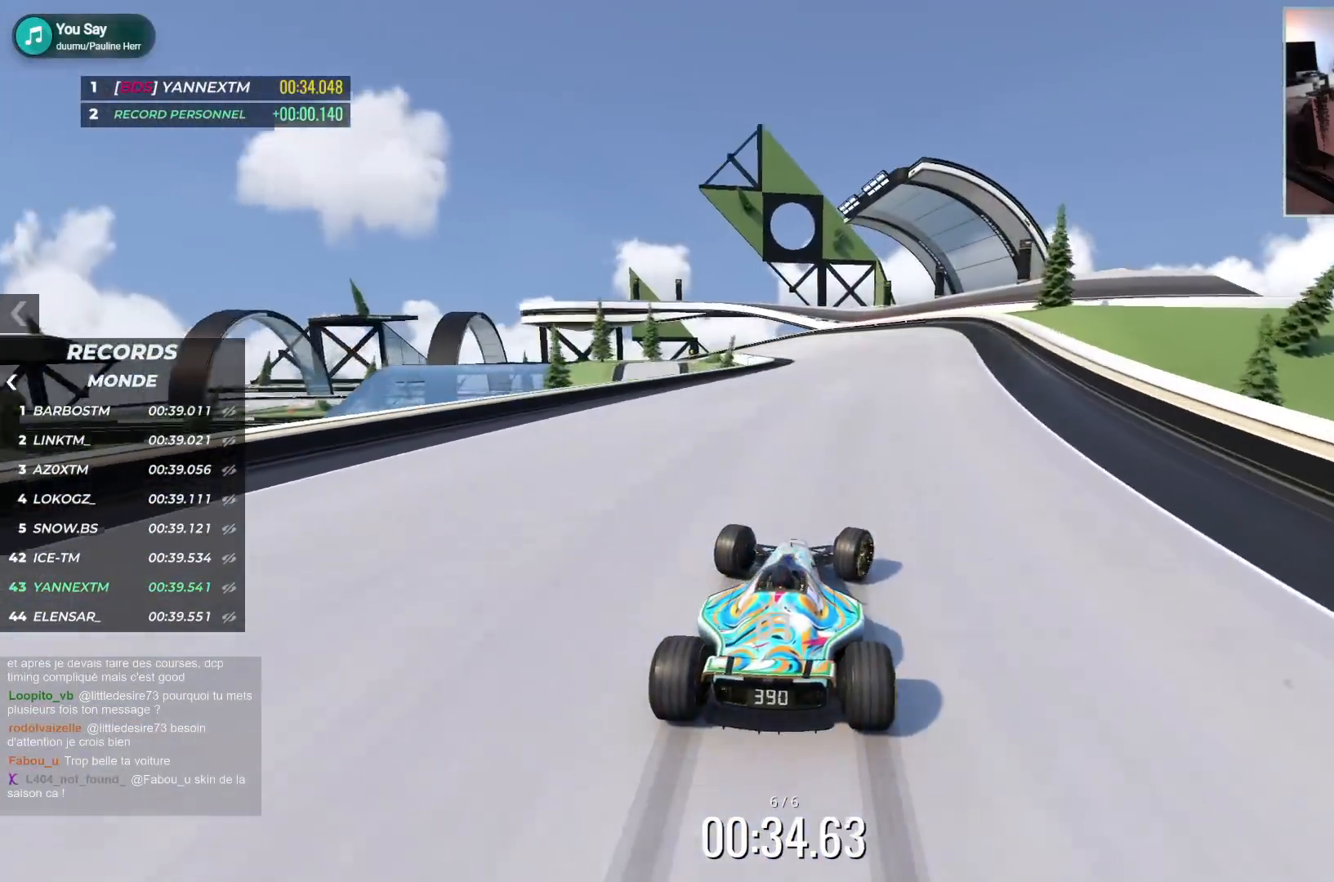
{"keys": ["left", "up"], "events": [[83, "right", "up"], [167, "left", "down"]]}
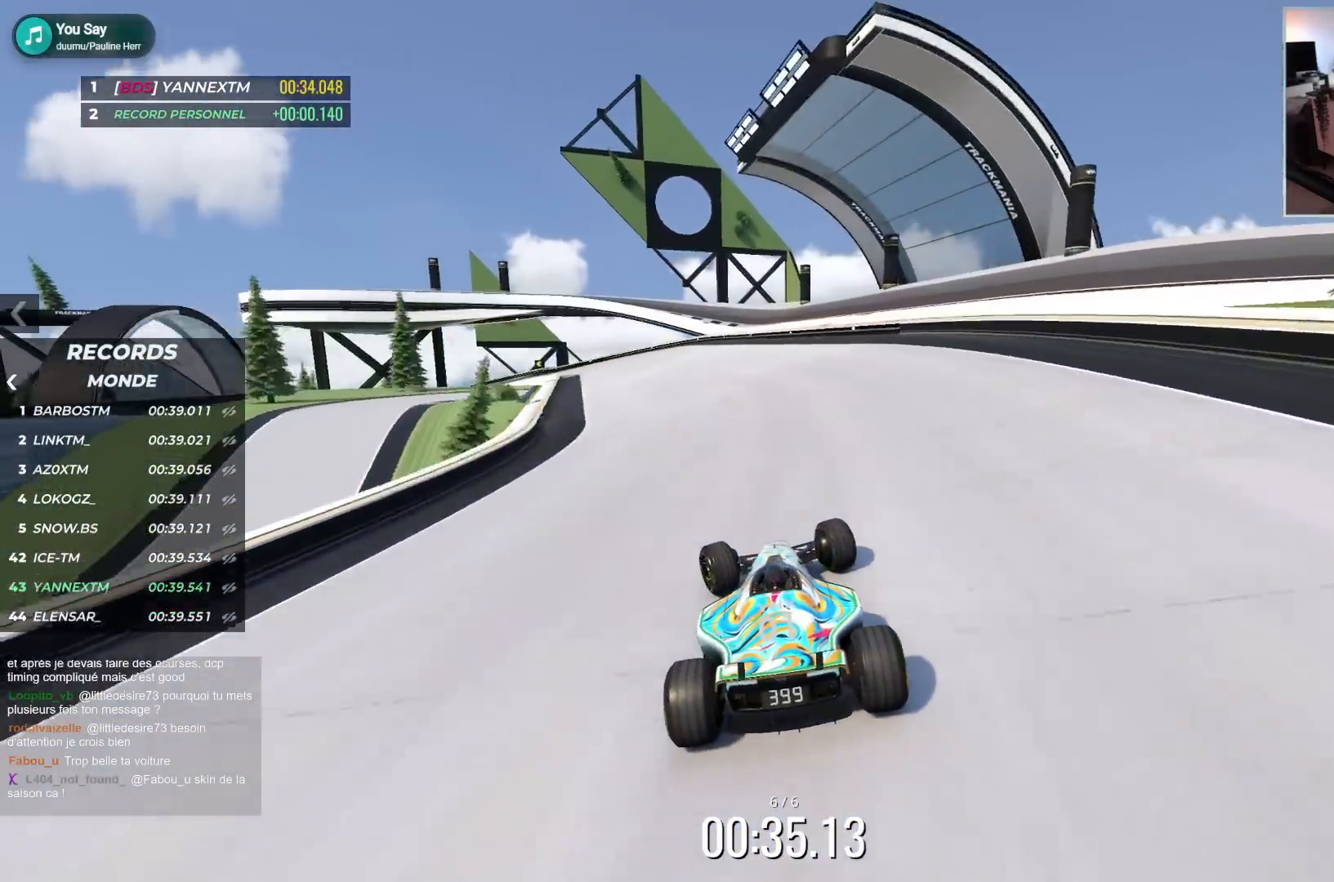
{"keys": ["down", "left", "up"], "events": [[83, "down", "down"]]}
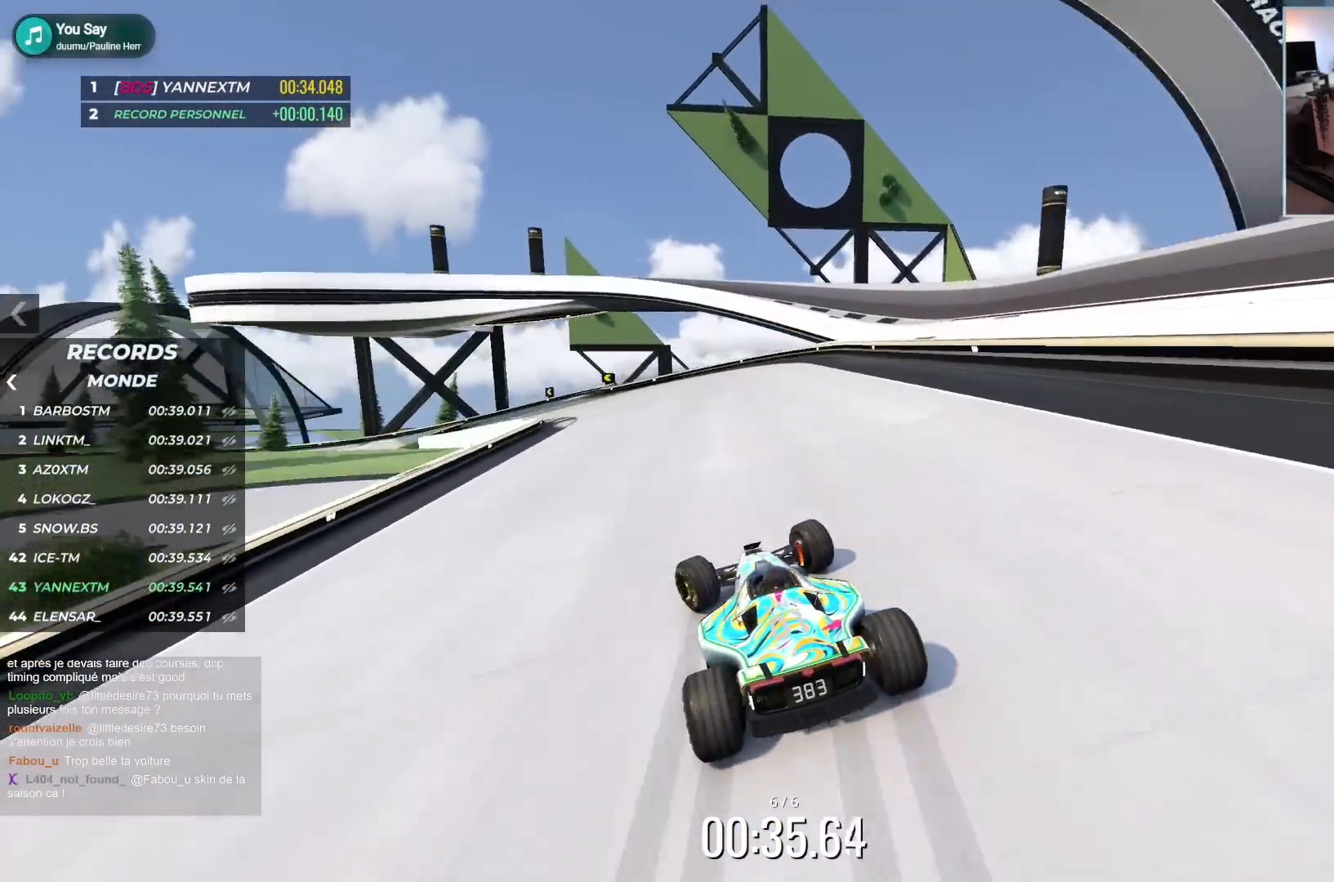
{"keys": ["left", "up"], "events": [[183, "down", "up"]]}
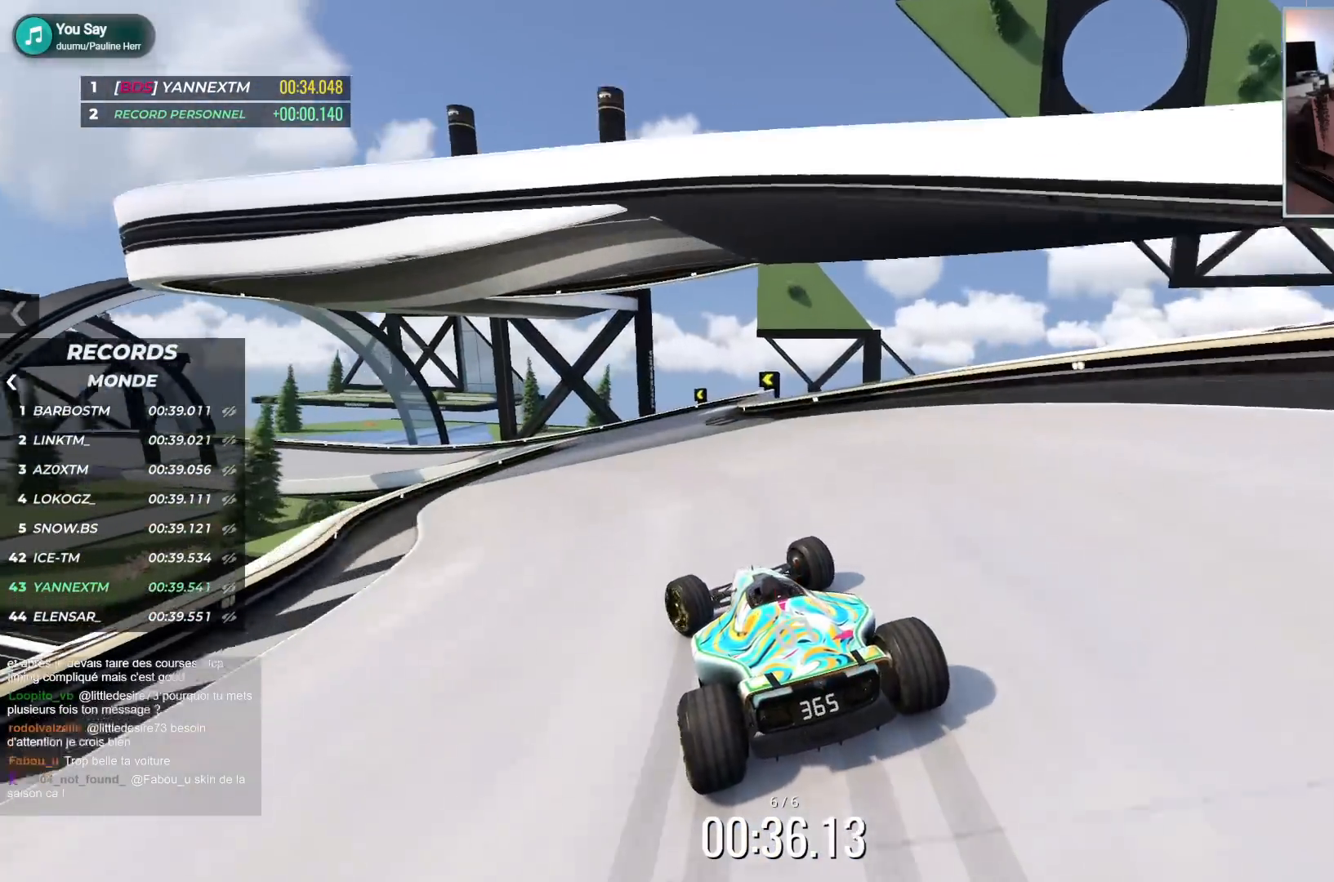
{"keys": ["left", "up"], "events": [[267, "down", "down"], [333, "down", "up"]]}
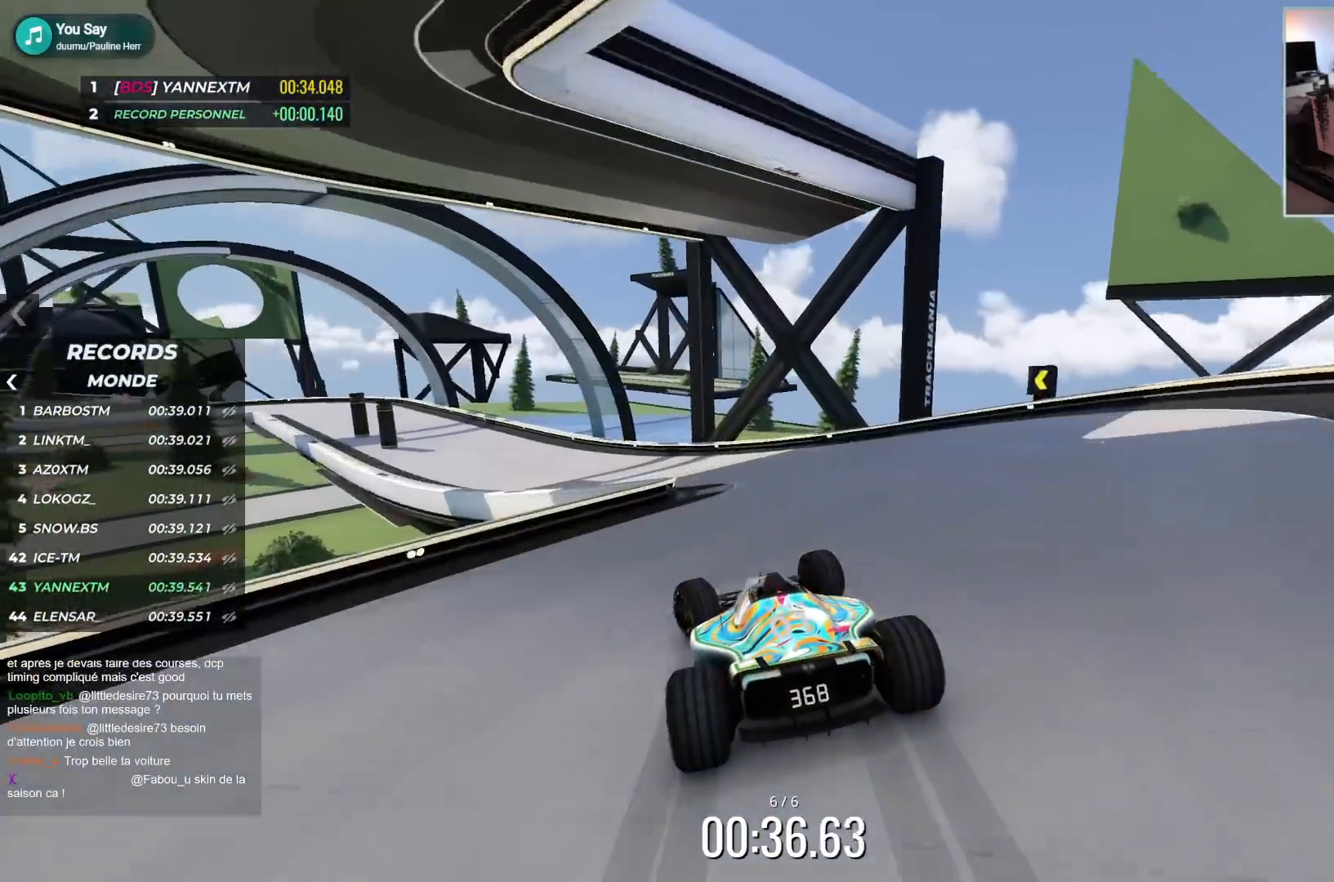
{"keys": ["left", "up"], "events": []}
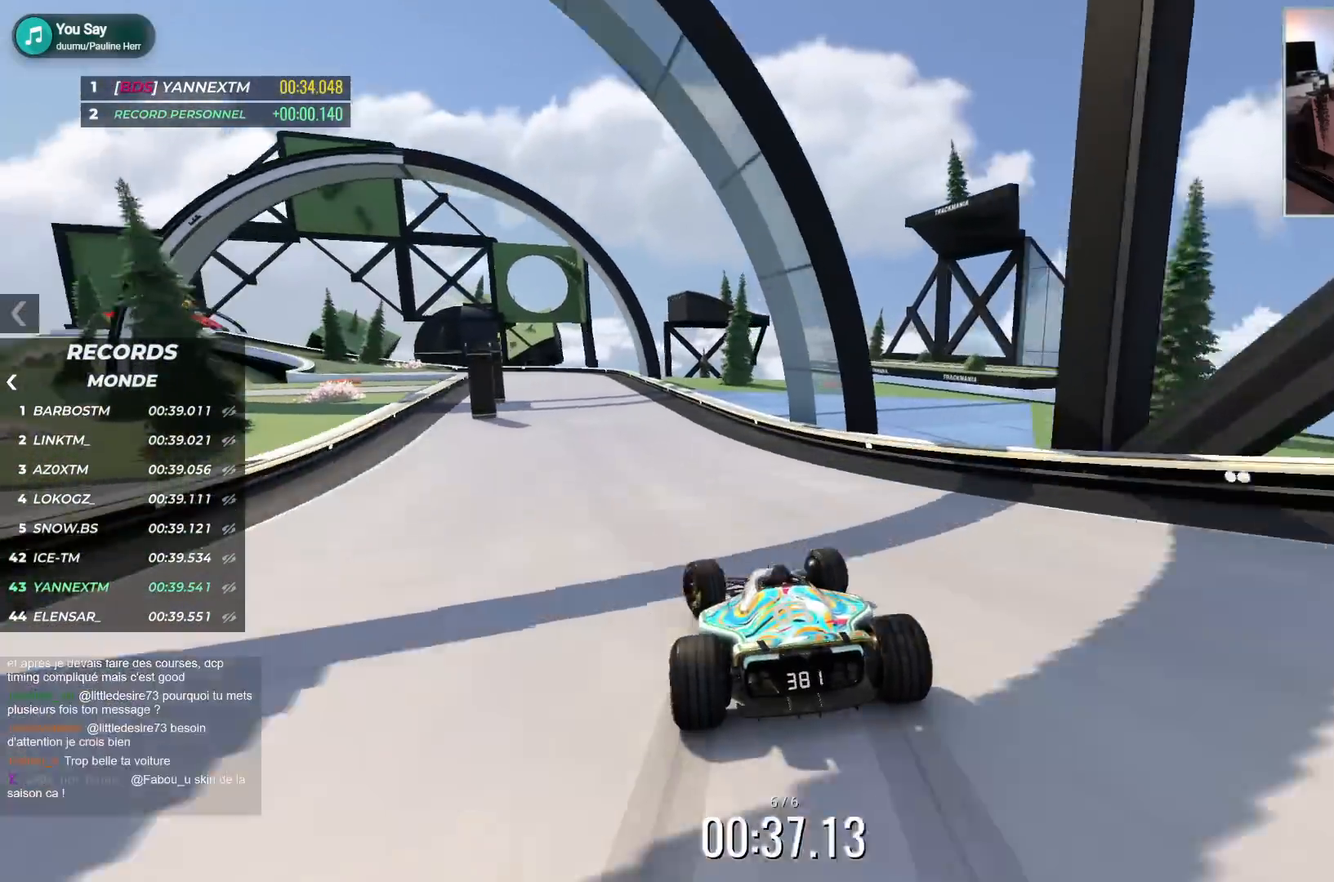
{"keys": ["left", "up"], "events": []}
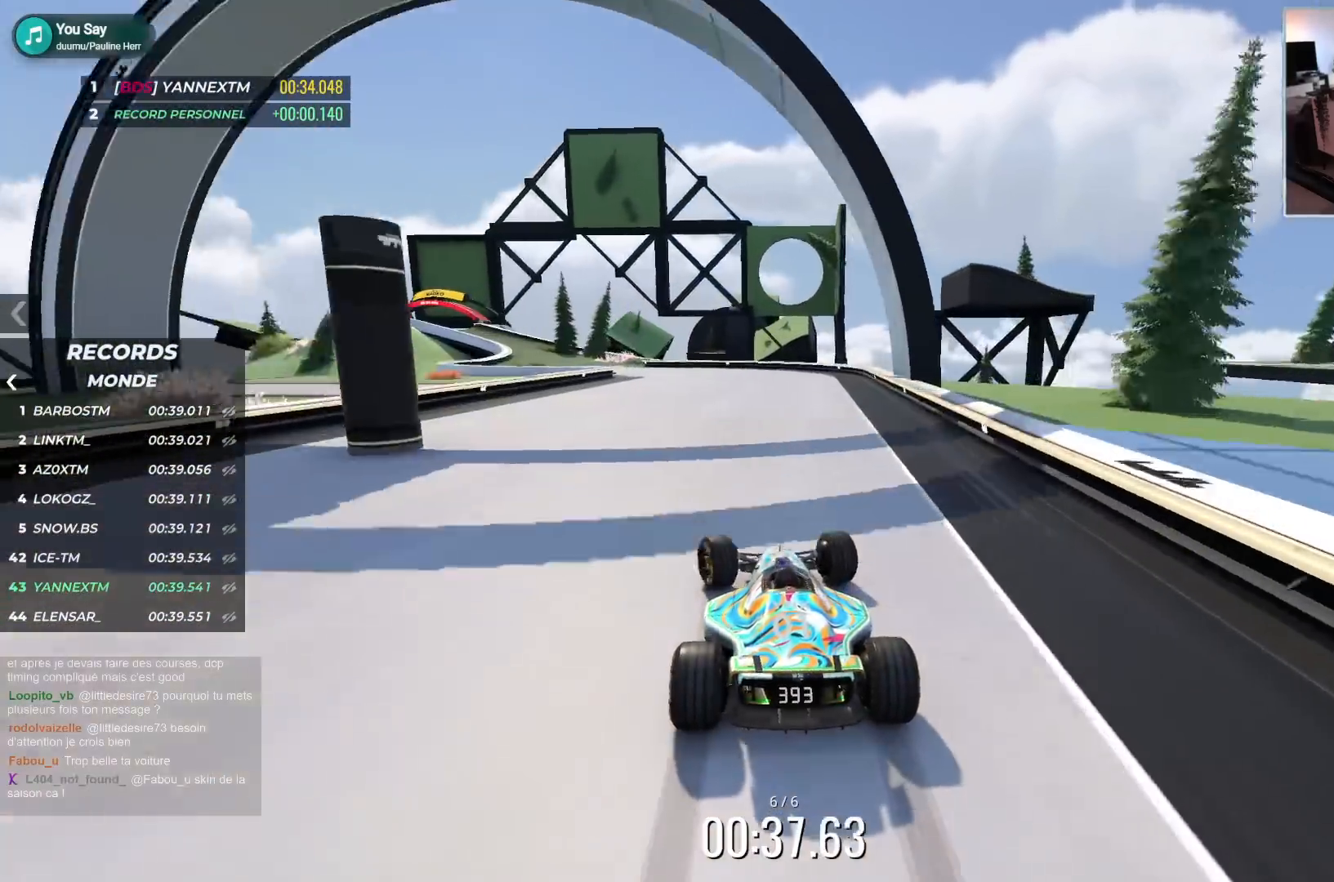
{"keys": ["left", "up"], "events": []}
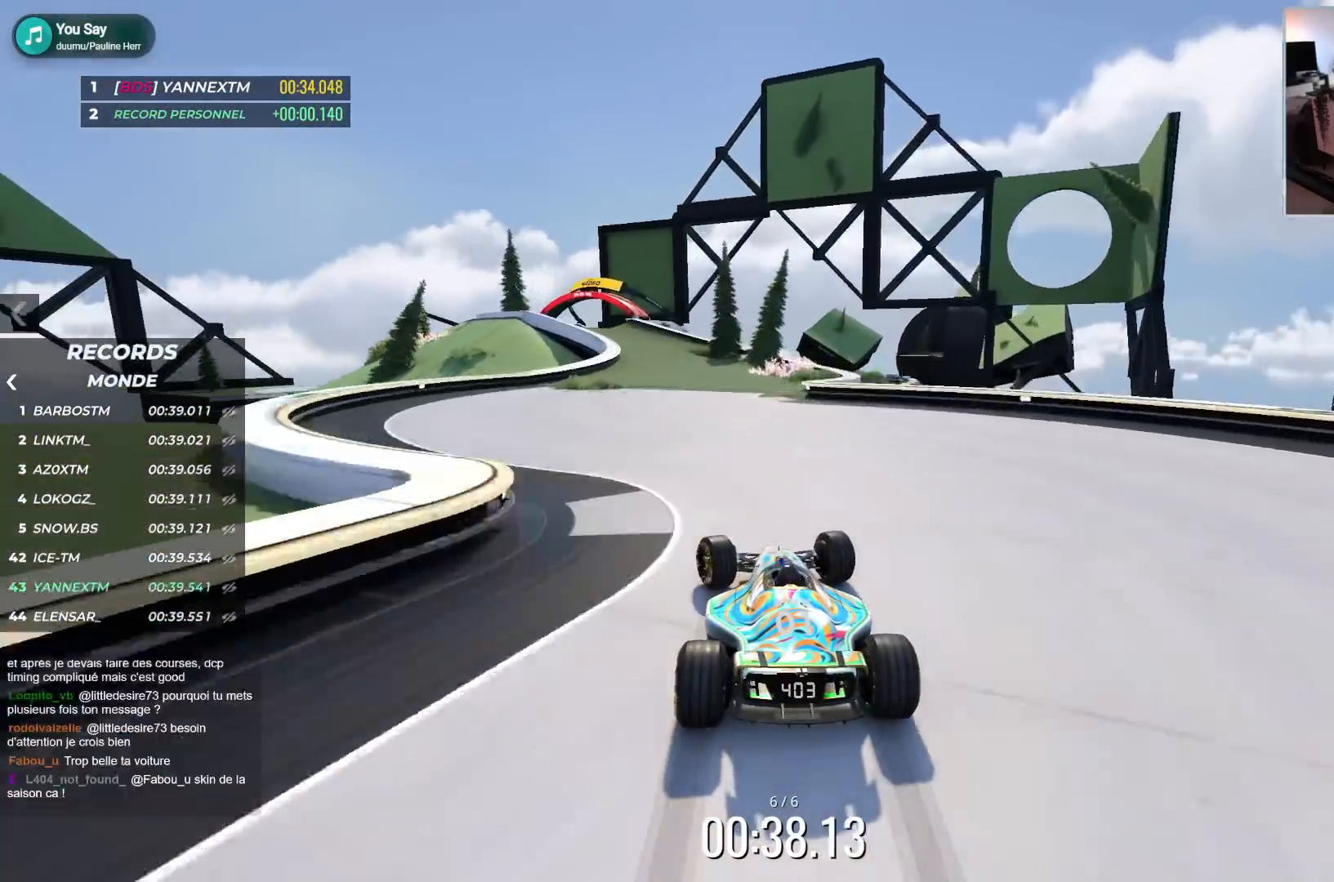
{"keys": ["up"], "events": [[450, "left", "up"]]}
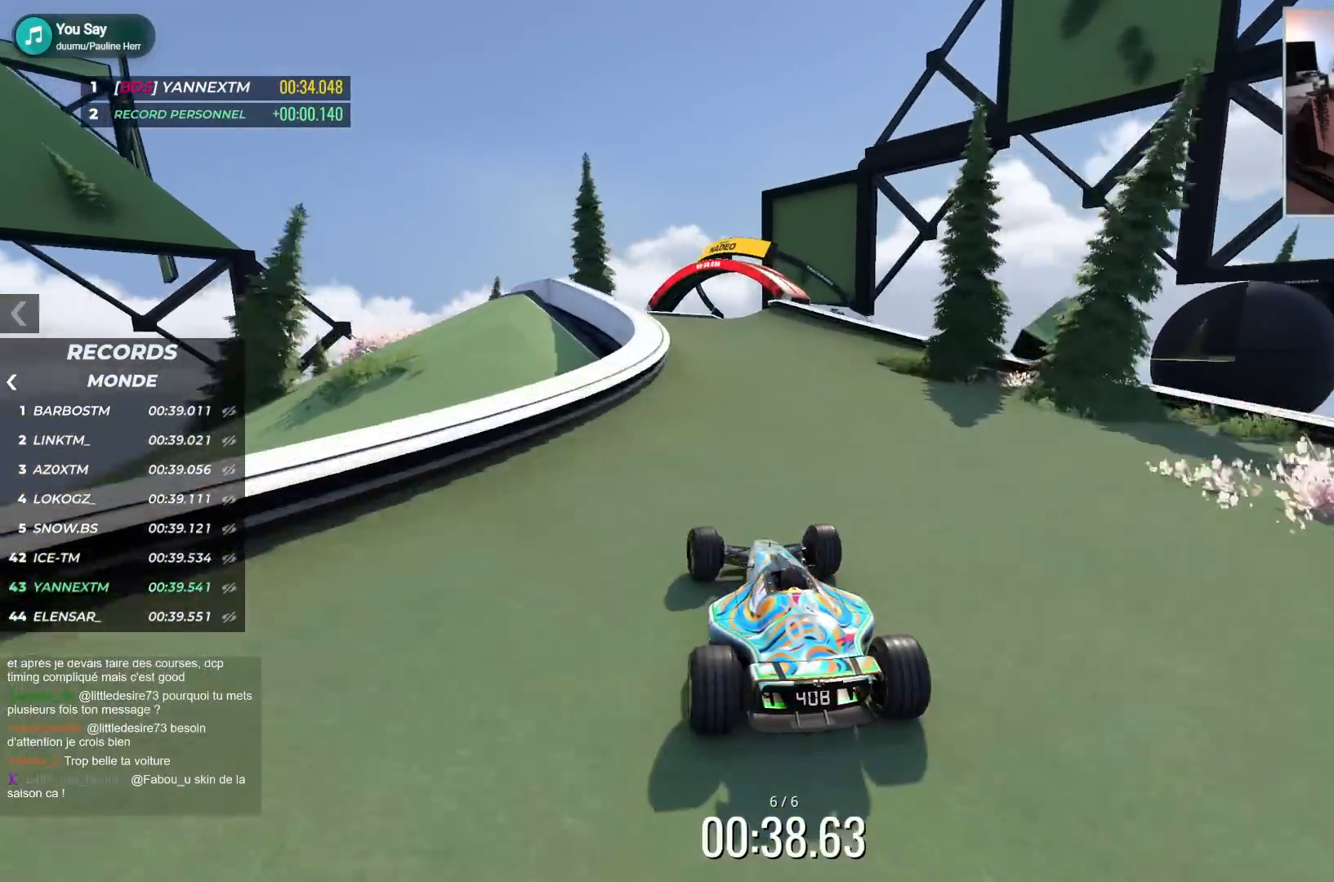
{"keys": ["right", "up"], "events": [[17, "right", "down"]]}
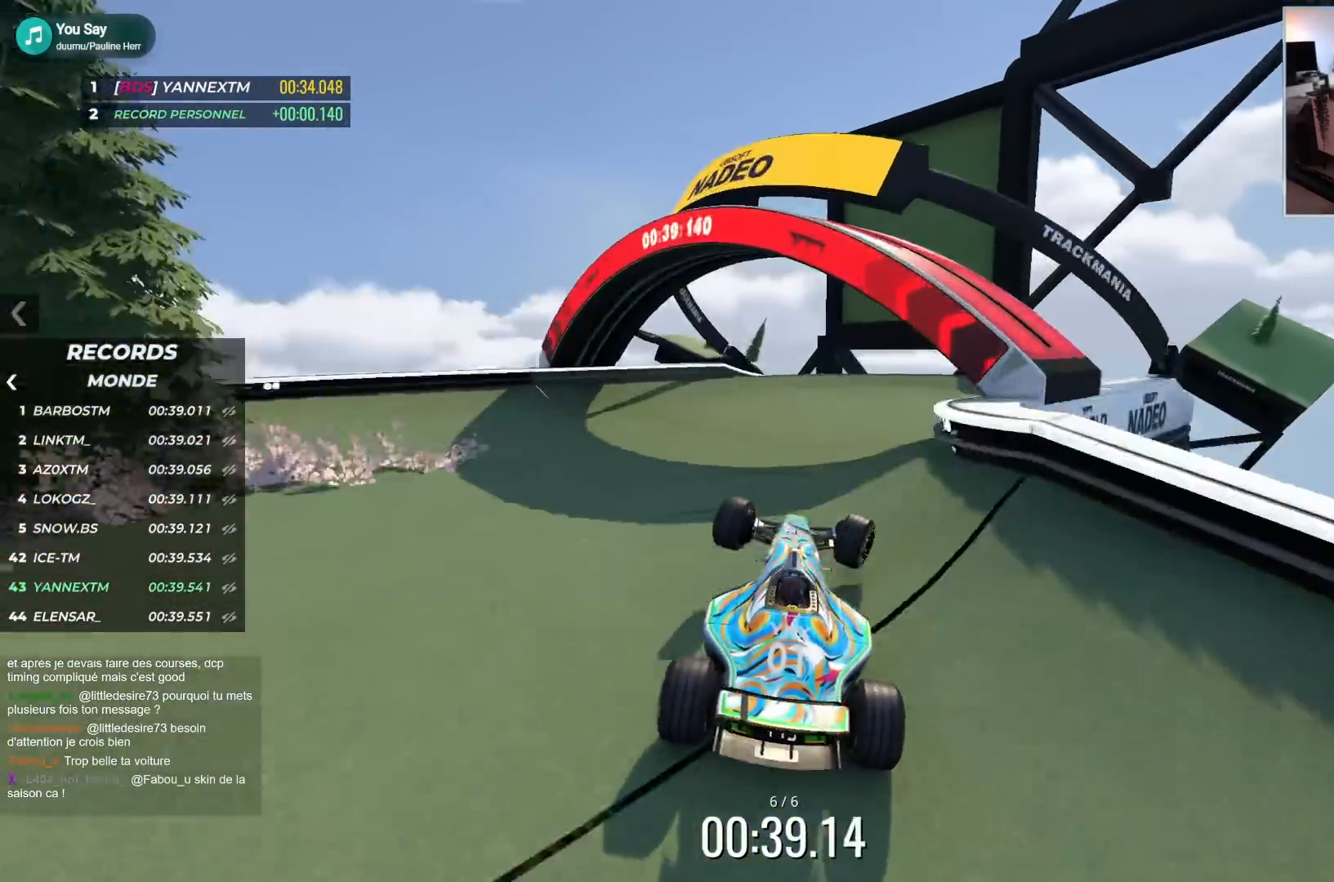
{"keys": [], "events": [[50, "right", "up"], [267, "up", "up"]]}
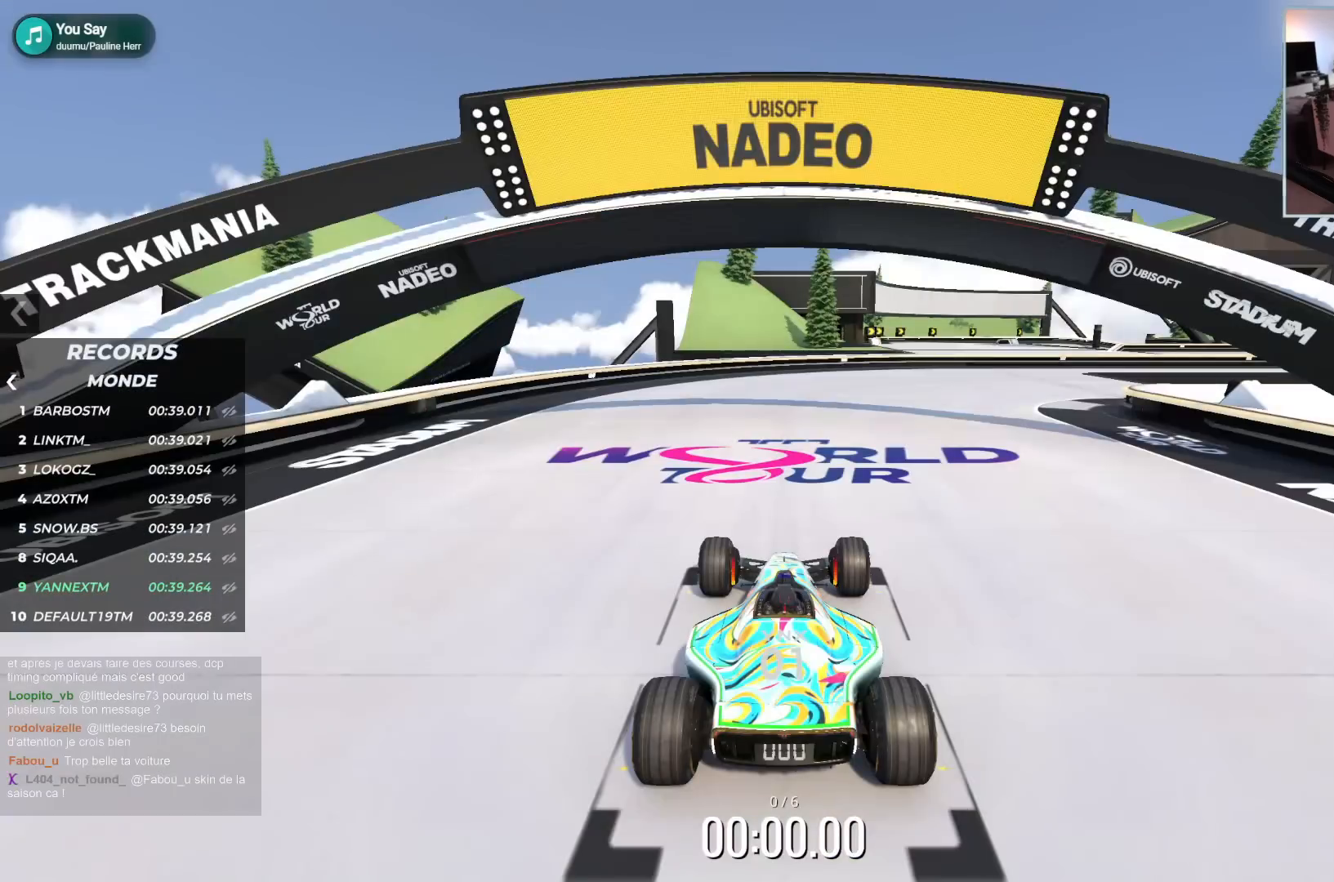
{"keys": [], "events": []}
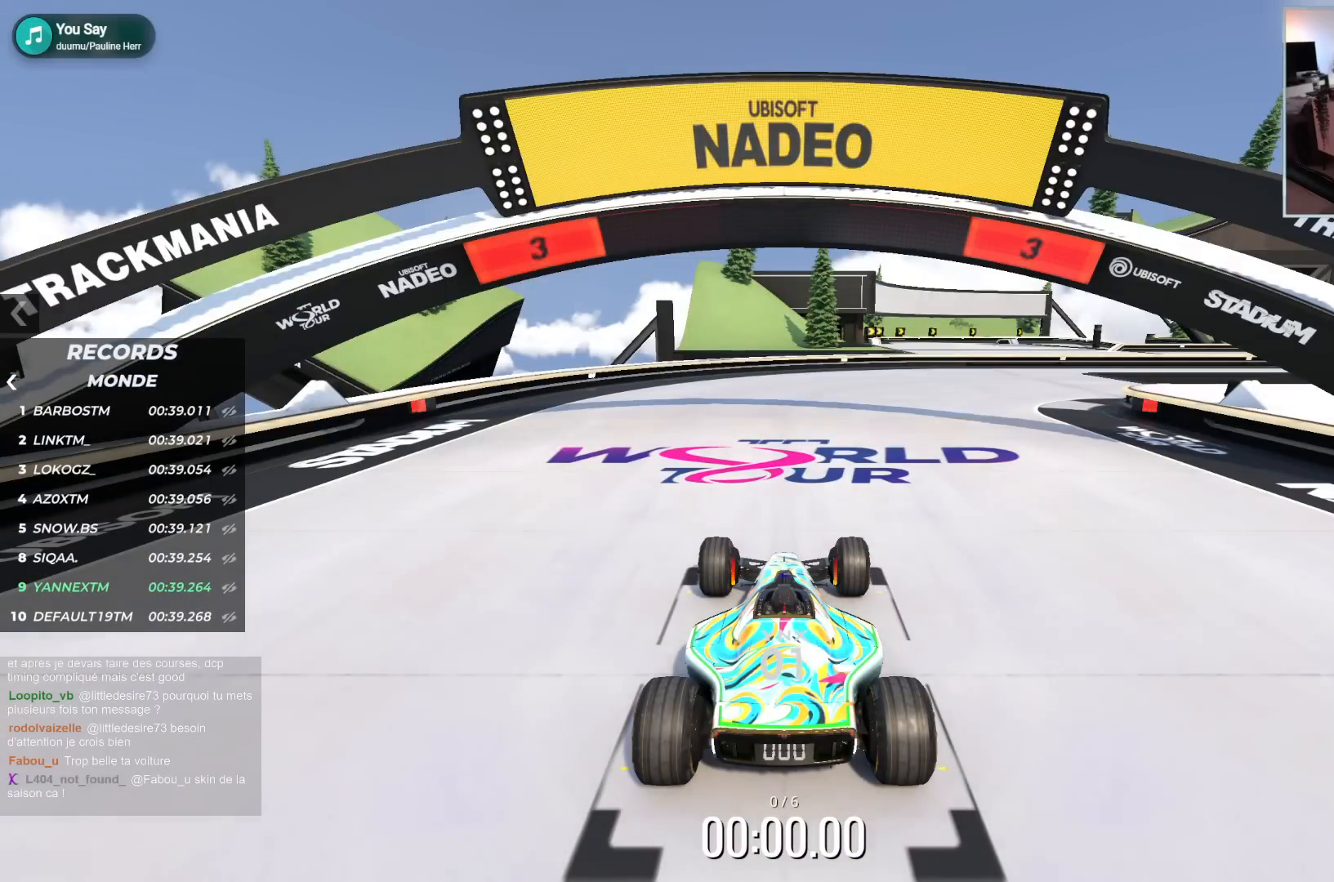
{"keys": [], "events": []}
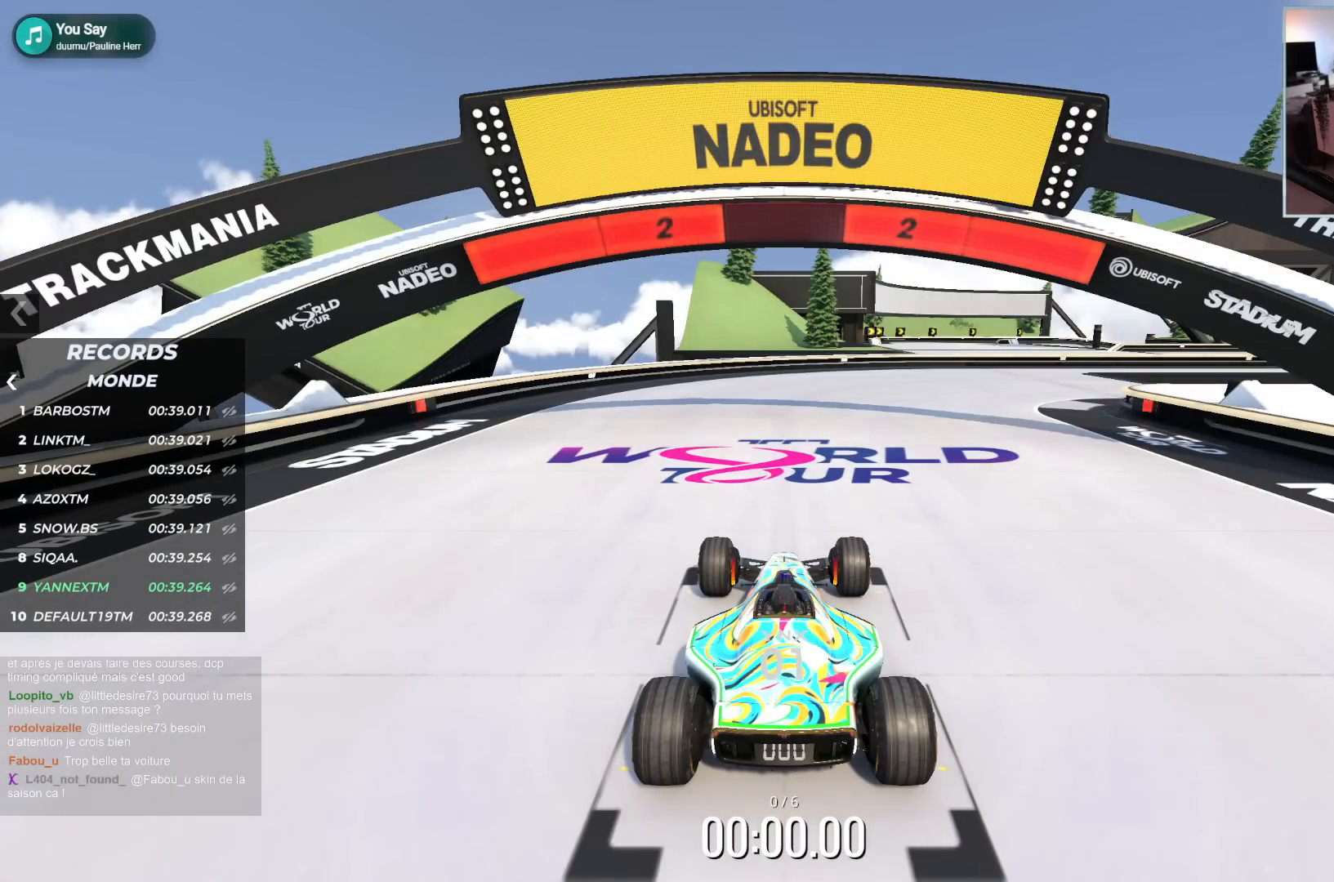
{"keys": [], "events": []}
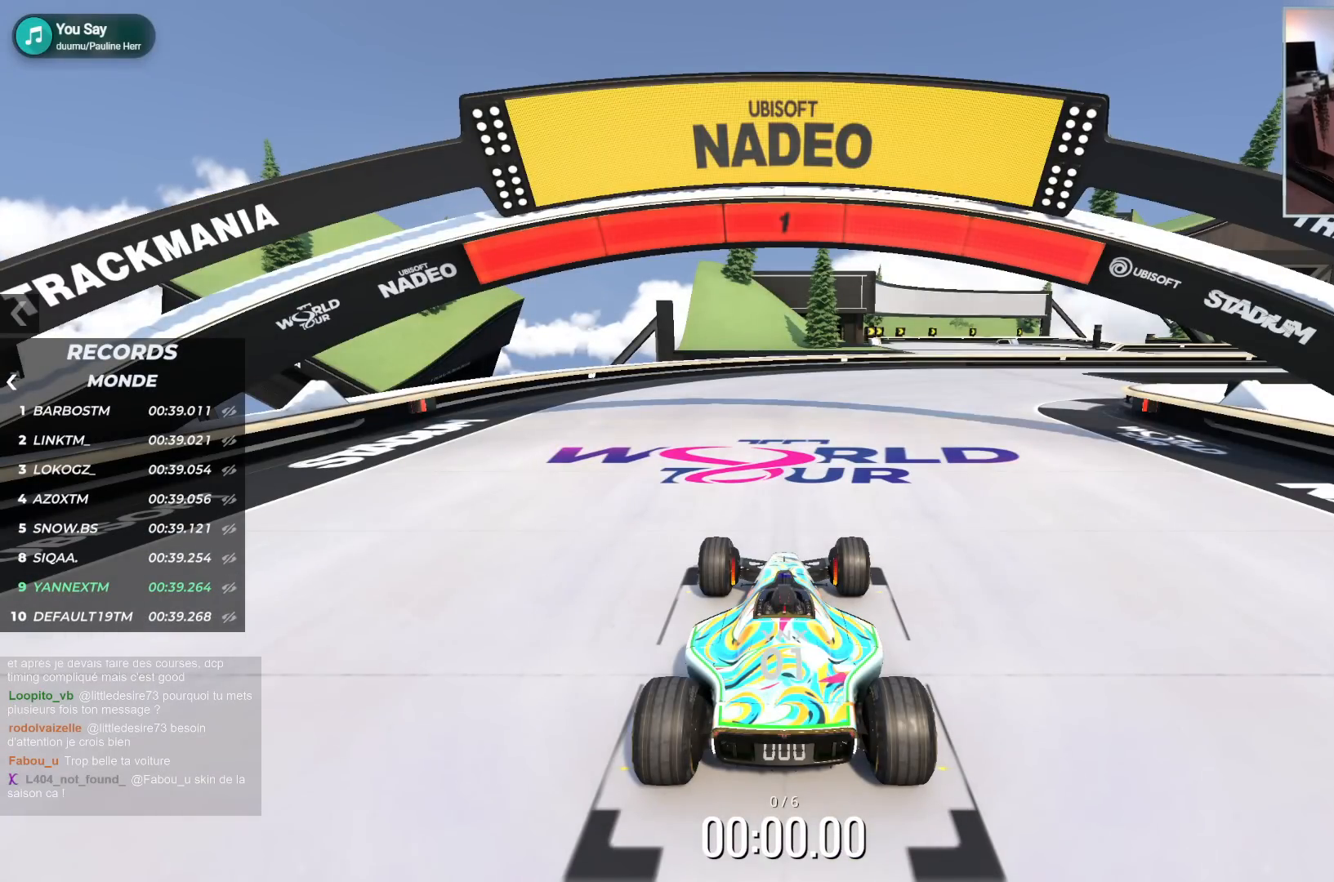
{"keys": ["right", "up"], "events": [[267, "right", "down"], [267, "up", "down"]]}
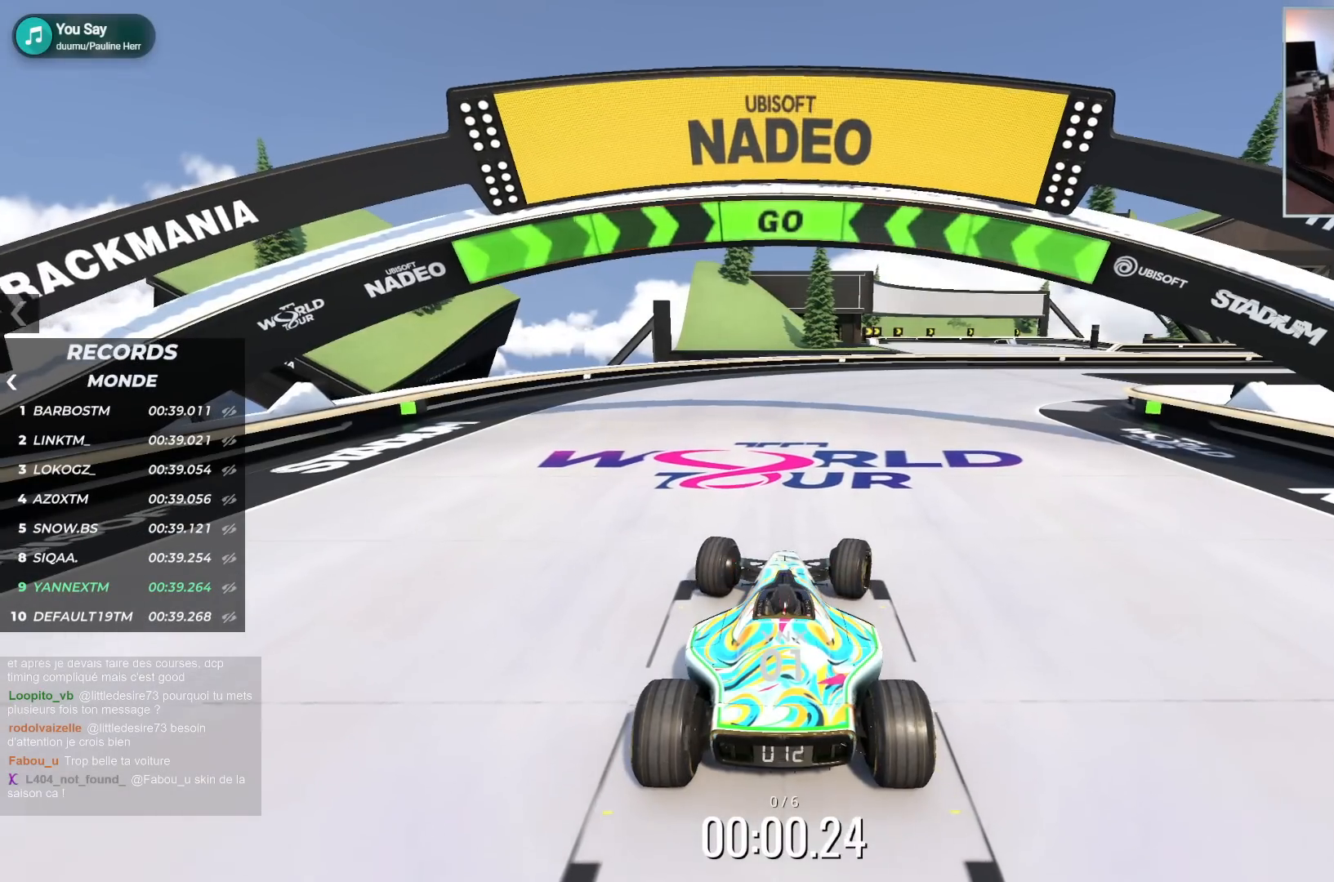
{"keys": ["right", "up"], "events": []}